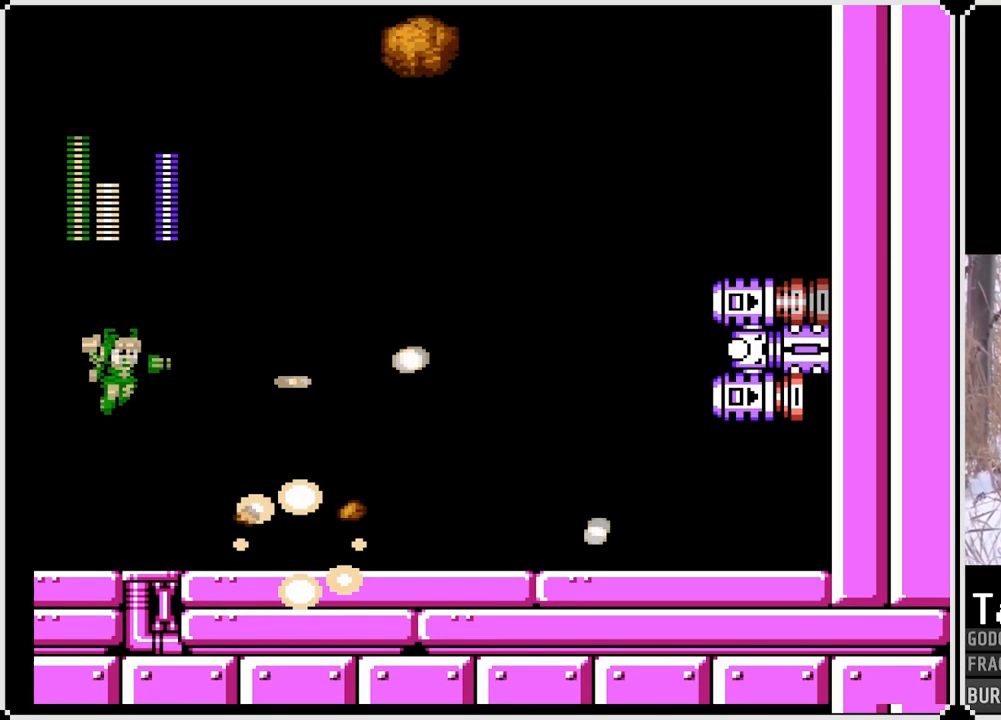
Gameplay with a controller (PlayStation layout); each line is a JSON object with the inputs held at the frame after it. "events" lists button and stick changes between this image and that frame as [ms after this image, input, new state], when the widget could be followed in between. Not read: L3 R3.
{"buttons": ["CROSS", "SQUARE"], "left_stick": "center", "right_stick": "center", "events": [[233, "SQUARE", "down"], [383, "SQUARE", "up"], [433, "SQUARE", "down"]]}
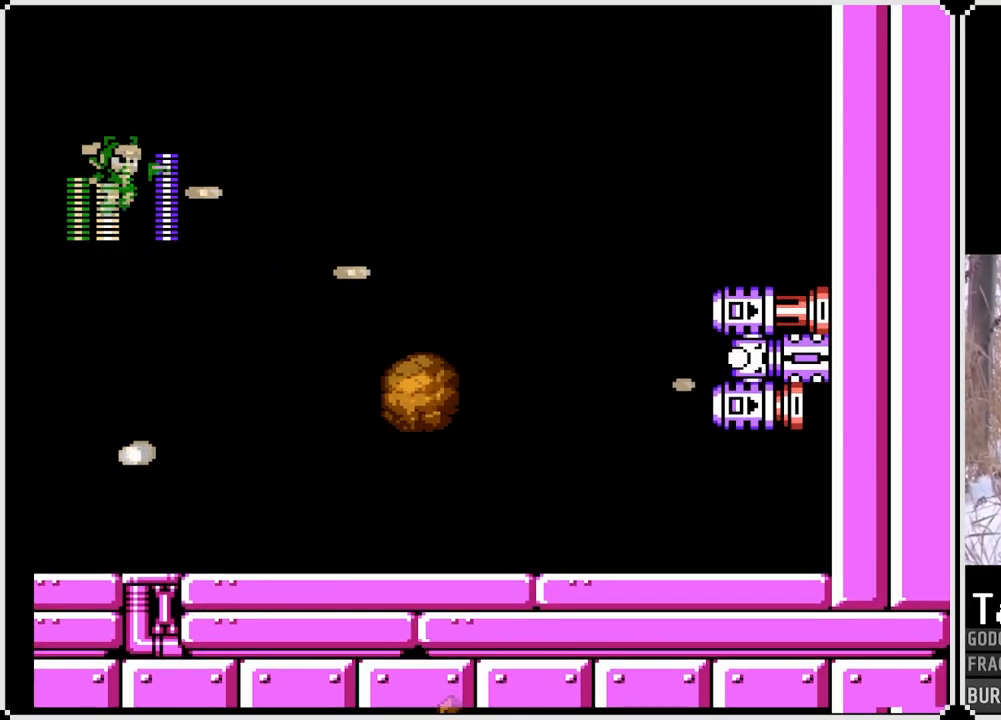
{"buttons": [], "left_stick": "center", "right_stick": "center", "events": [[83, "SQUARE", "up"], [100, "CROSS", "up"], [117, "SQUARE", "down"], [233, "SQUARE", "up"]]}
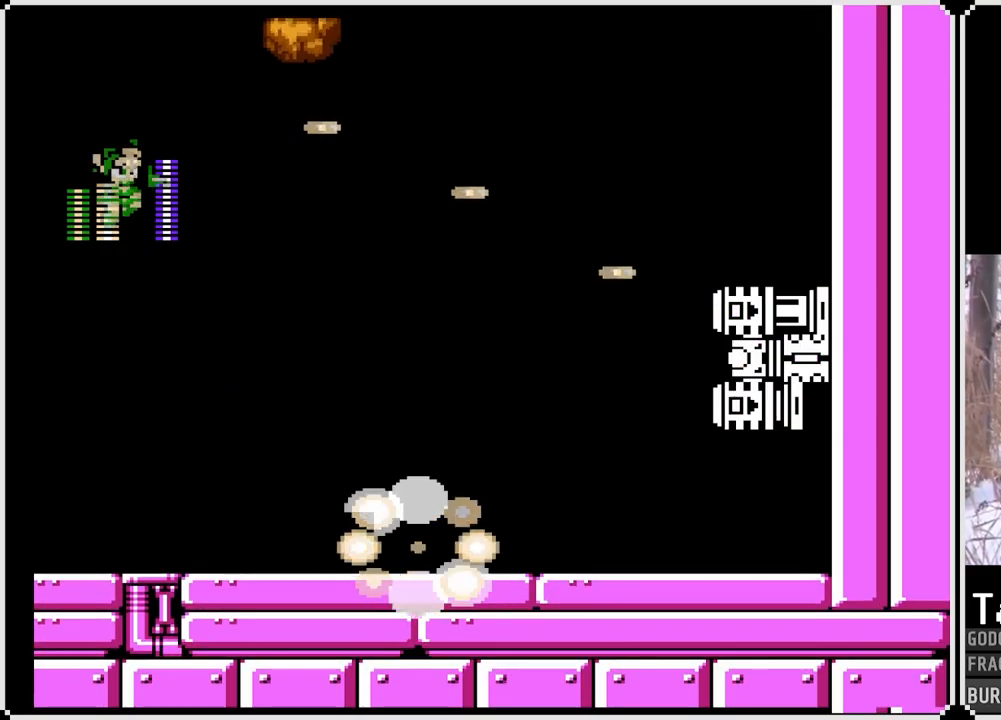
{"buttons": ["SQUARE"], "left_stick": "center", "right_stick": "center", "events": [[17, "SQUARE", "down"], [117, "SQUARE", "up"], [217, "SQUARE", "down"], [300, "SQUARE", "up"], [333, "SQUARE", "down"], [450, "SQUARE", "up"], [500, "SQUARE", "down"]]}
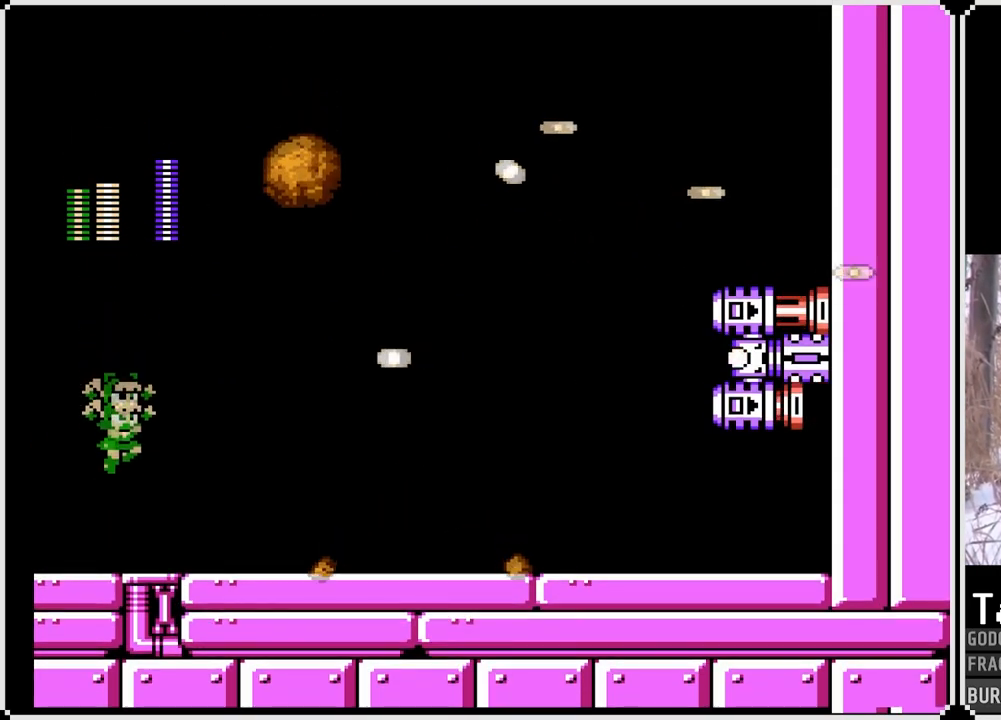
{"buttons": [], "left_stick": "center", "right_stick": "center", "events": [[117, "SQUARE", "up"], [150, "SQUARE", "down"], [250, "SQUARE", "up"]]}
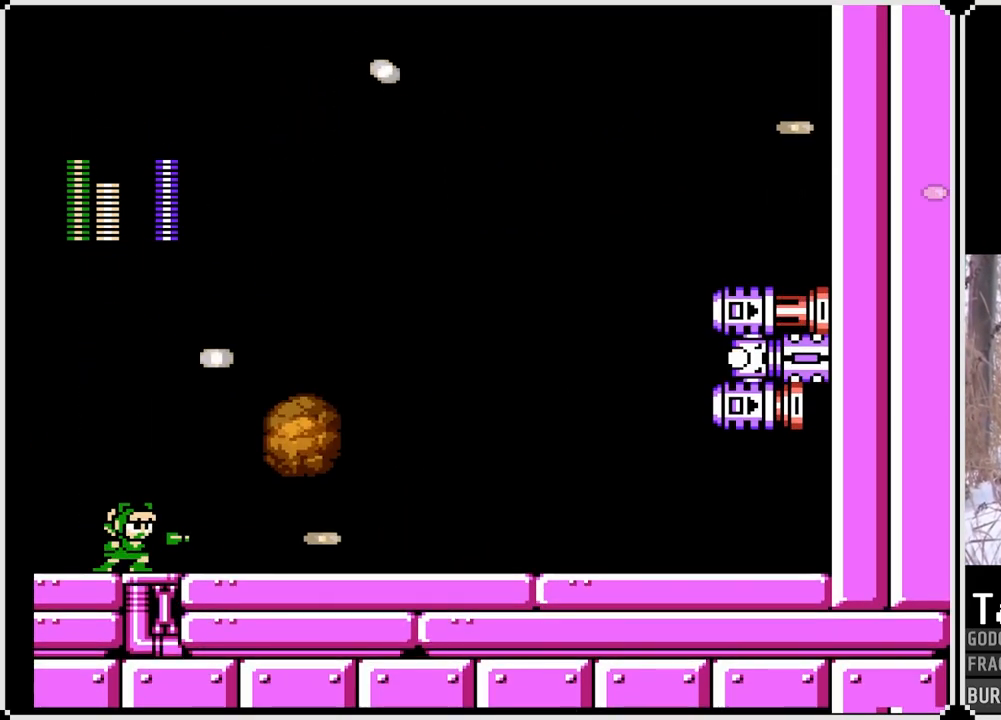
{"buttons": ["CROSS"], "left_stick": "center", "right_stick": "center", "events": [[67, "CROSS", "down"]]}
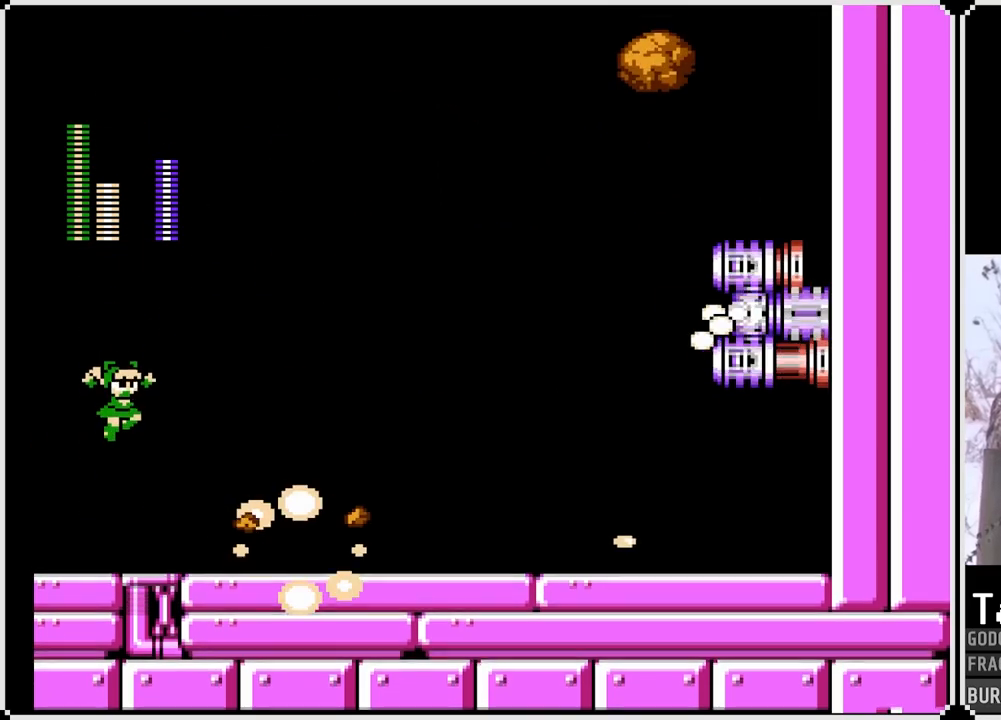
{"buttons": ["CROSS"], "left_stick": "center", "right_stick": "center", "events": [[200, "SQUARE", "down"], [383, "SQUARE", "up"]]}
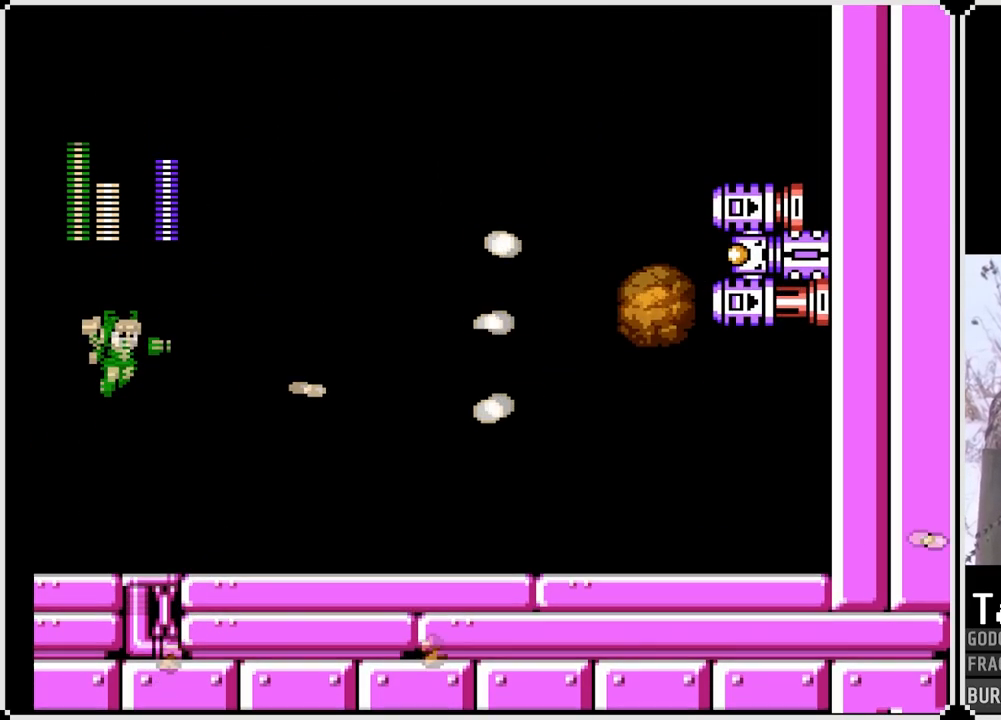
{"buttons": ["CROSS", "SQUARE"], "left_stick": "center", "right_stick": "center", "events": [[200, "SQUARE", "down"], [333, "SQUARE", "up"], [350, "SQUARE", "down"]]}
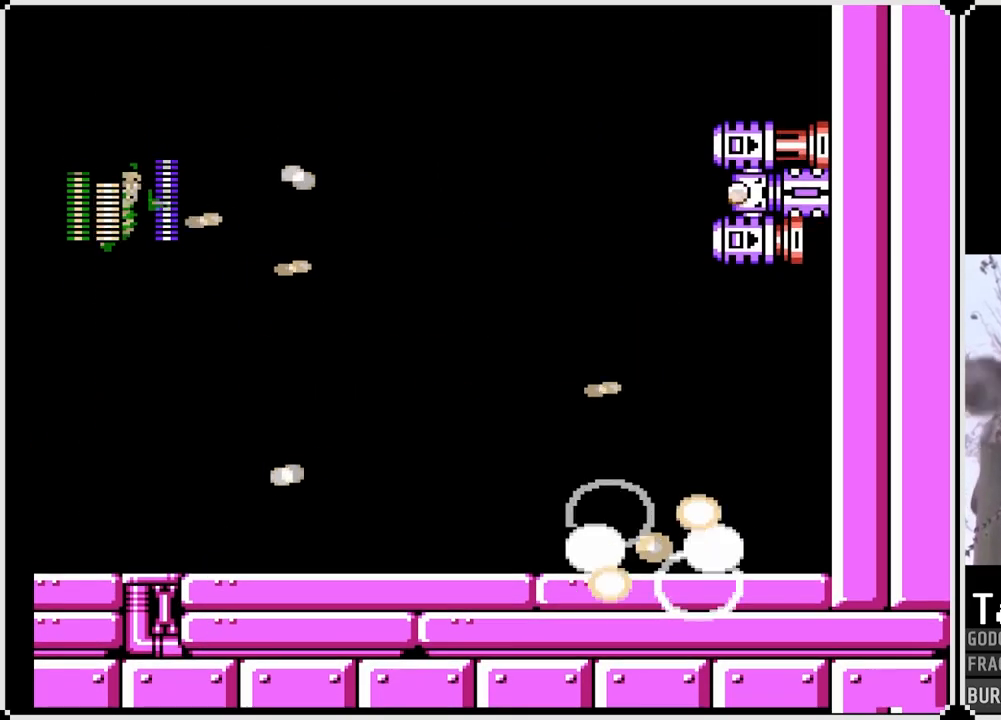
{"buttons": ["CROSS", "SQUARE", "DPAD_RIGHT"], "left_stick": "center", "right_stick": "center", "events": [[33, "SQUARE", "up"], [50, "CROSS", "up"], [117, "SQUARE", "down"], [233, "DPAD_RIGHT", "down"], [383, "CROSS", "down"]]}
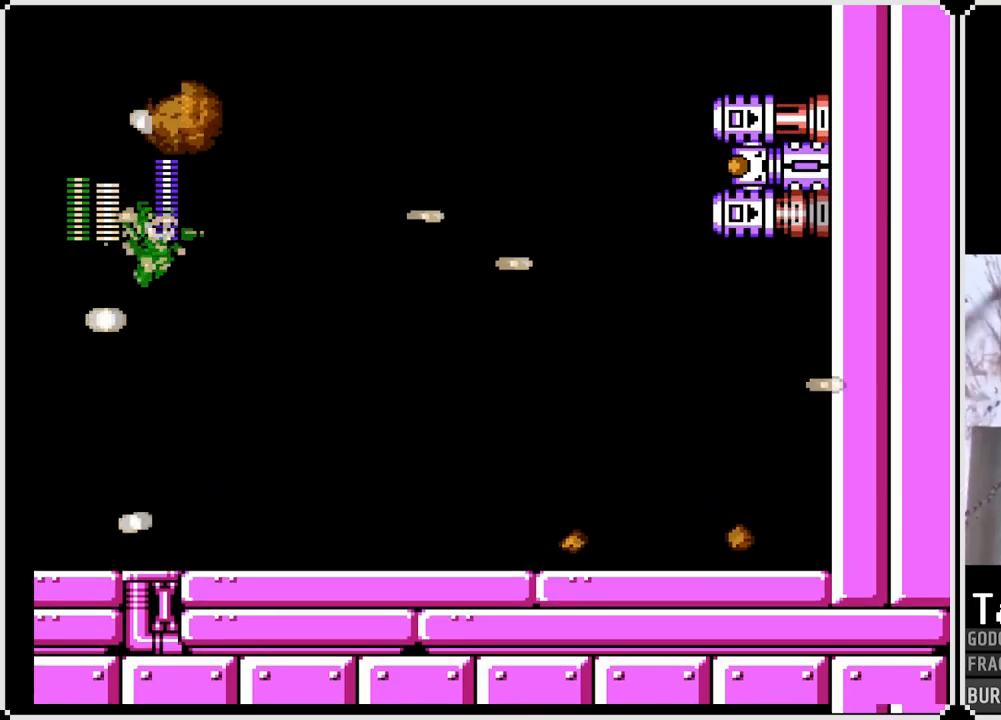
{"buttons": ["DPAD_LEFT"], "left_stick": "center", "right_stick": "center", "events": [[67, "SQUARE", "up"], [83, "CROSS", "up"], [117, "DPAD_LEFT", "down"], [117, "DPAD_RIGHT", "up"]]}
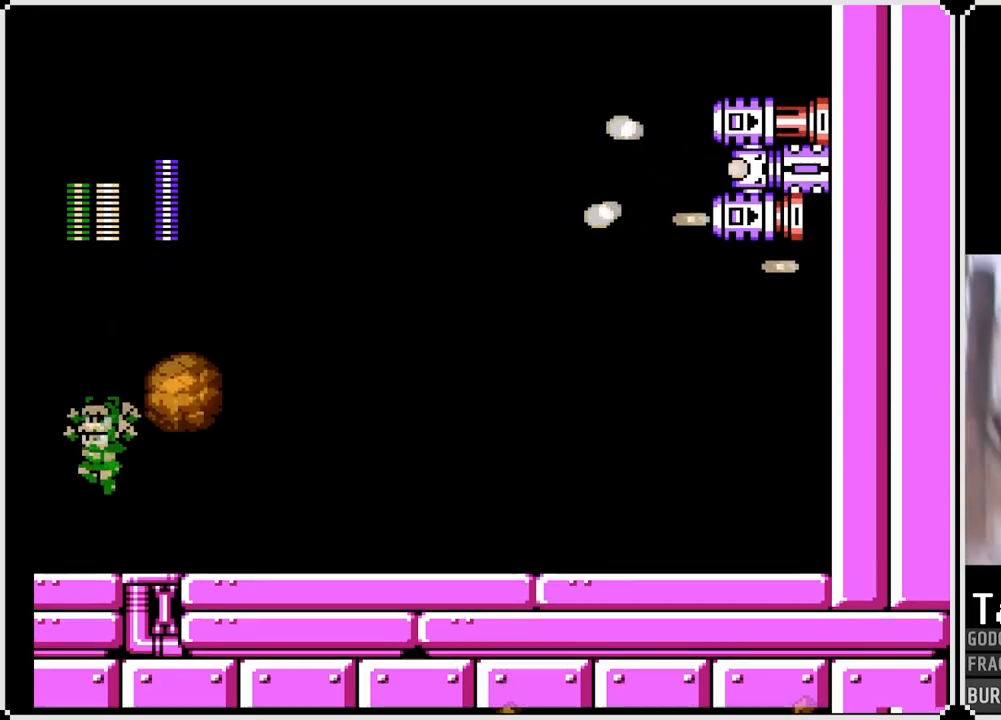
{"buttons": ["CROSS", "DPAD_LEFT"], "left_stick": "center", "right_stick": "center", "events": [[217, "CROSS", "down"]]}
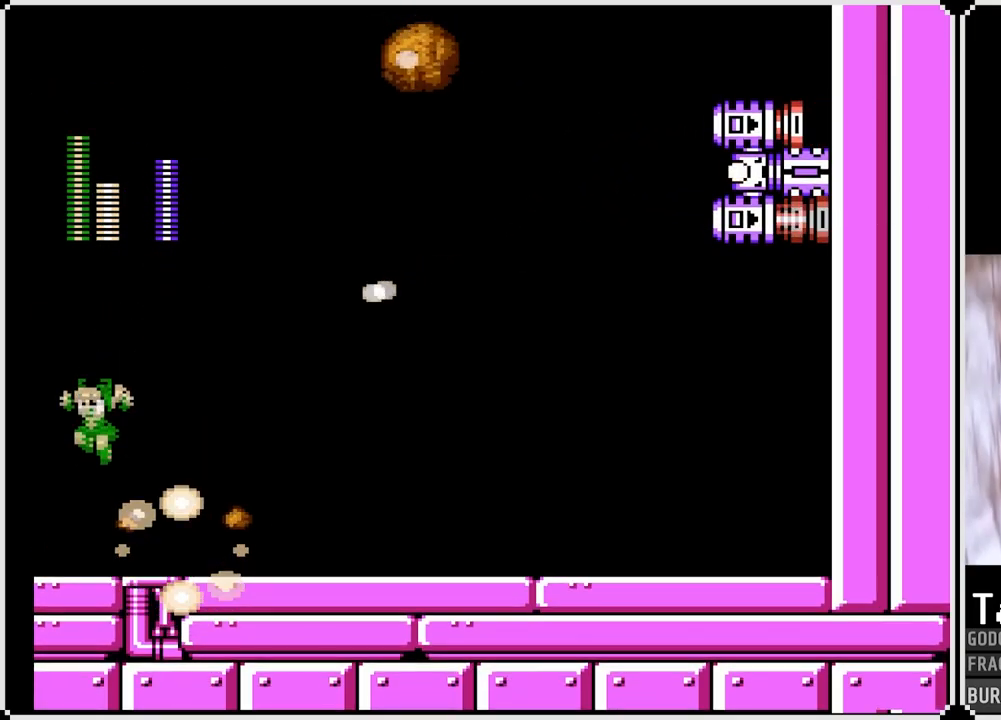
{"buttons": ["CROSS"], "left_stick": "center", "right_stick": "center", "events": [[17, "DPAD_LEFT", "up"]]}
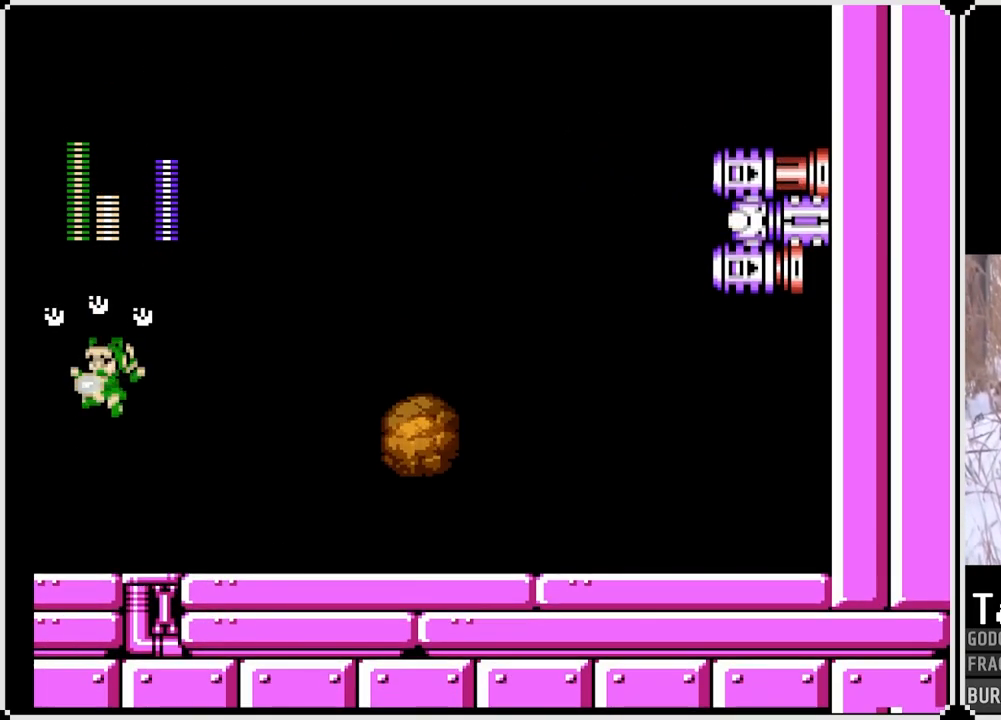
{"buttons": ["DPAD_LEFT"], "left_stick": "center", "right_stick": "center", "events": [[67, "DPAD_RIGHT", "down"], [83, "SQUARE", "down"], [217, "SQUARE", "up"], [250, "CROSS", "up"], [267, "DPAD_RIGHT", "up"], [417, "DPAD_LEFT", "down"]]}
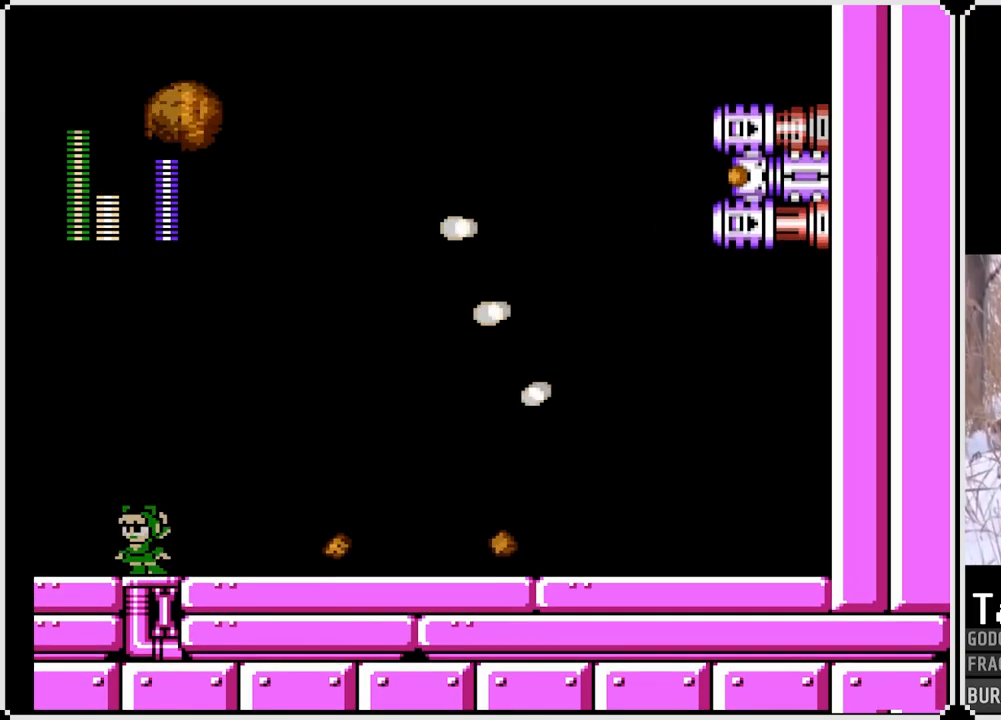
{"buttons": ["CROSS", "SQUARE", "DPAD_RIGHT"], "left_stick": "center", "right_stick": "center", "events": [[67, "CROSS", "down"], [383, "DPAD_LEFT", "up"], [383, "DPAD_RIGHT", "down"], [467, "SQUARE", "down"]]}
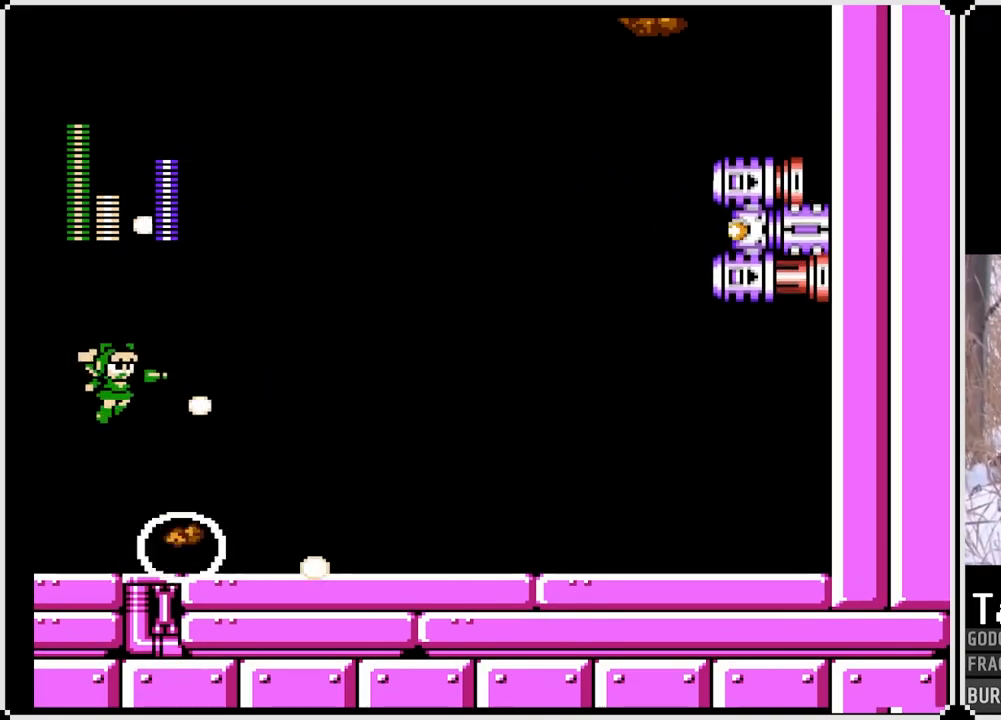
{"buttons": ["CROSS"], "left_stick": "center", "right_stick": "center", "events": [[67, "DPAD_RIGHT", "up"], [133, "SQUARE", "up"]]}
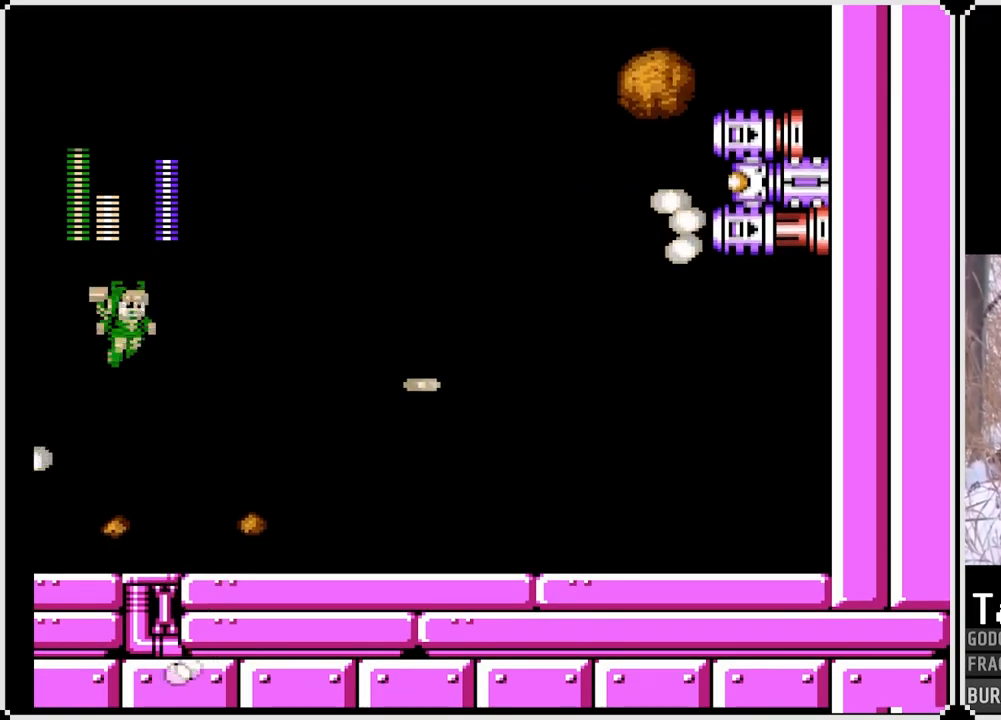
{"buttons": ["CROSS", "SQUARE"], "left_stick": "center", "right_stick": "center", "events": [[67, "SQUARE", "down"], [217, "SQUARE", "up"], [283, "SQUARE", "down"], [400, "SQUARE", "up"], [467, "SQUARE", "down"]]}
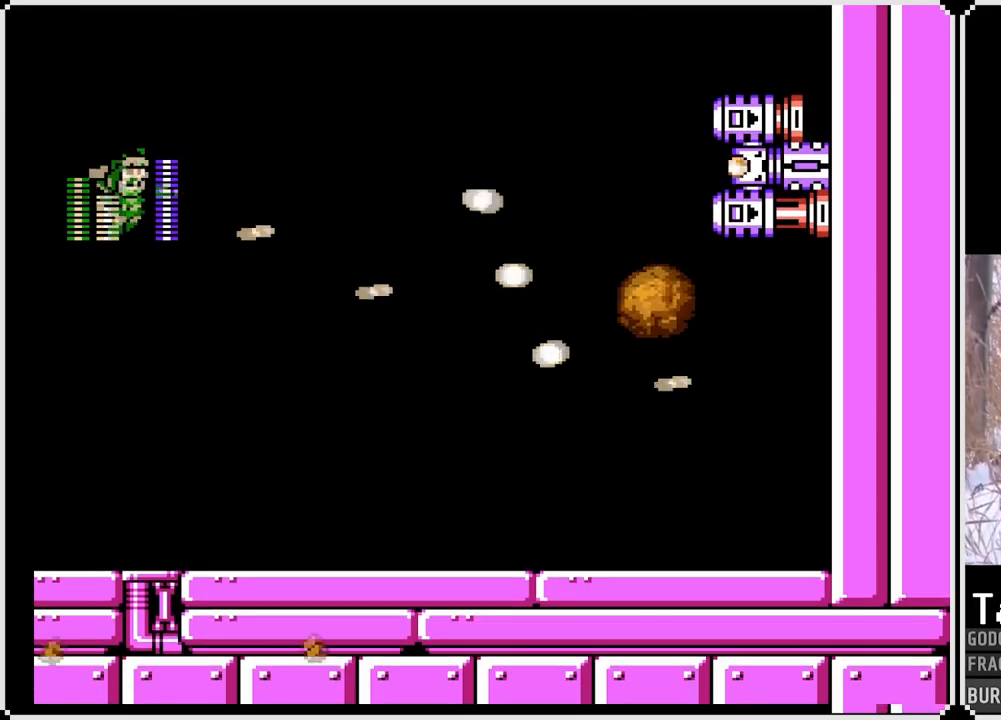
{"buttons": ["SQUARE"], "left_stick": "center", "right_stick": "center", "events": [[33, "CROSS", "up"], [50, "SQUARE", "up"], [67, "SQUARE", "down"], [167, "SQUARE", "up"], [217, "SQUARE", "down"], [317, "SQUARE", "up"], [367, "SQUARE", "down"], [467, "SQUARE", "up"], [500, "SQUARE", "down"]]}
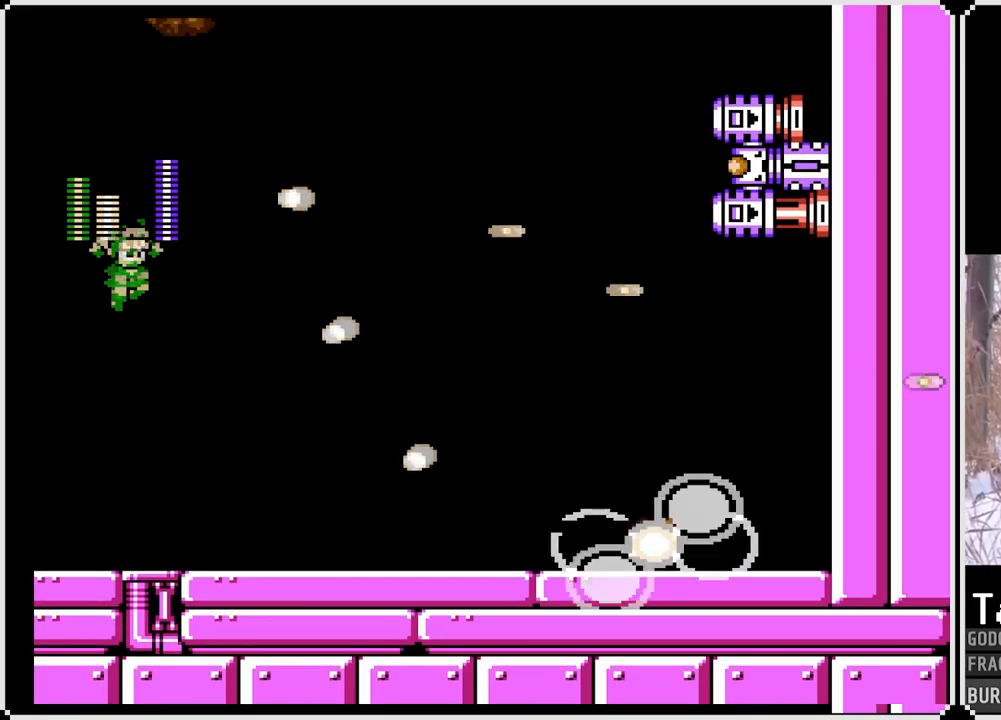
{"buttons": ["DPAD_LEFT"], "left_stick": "center", "right_stick": "center", "events": [[100, "DPAD_LEFT", "down"], [150, "SQUARE", "up"]]}
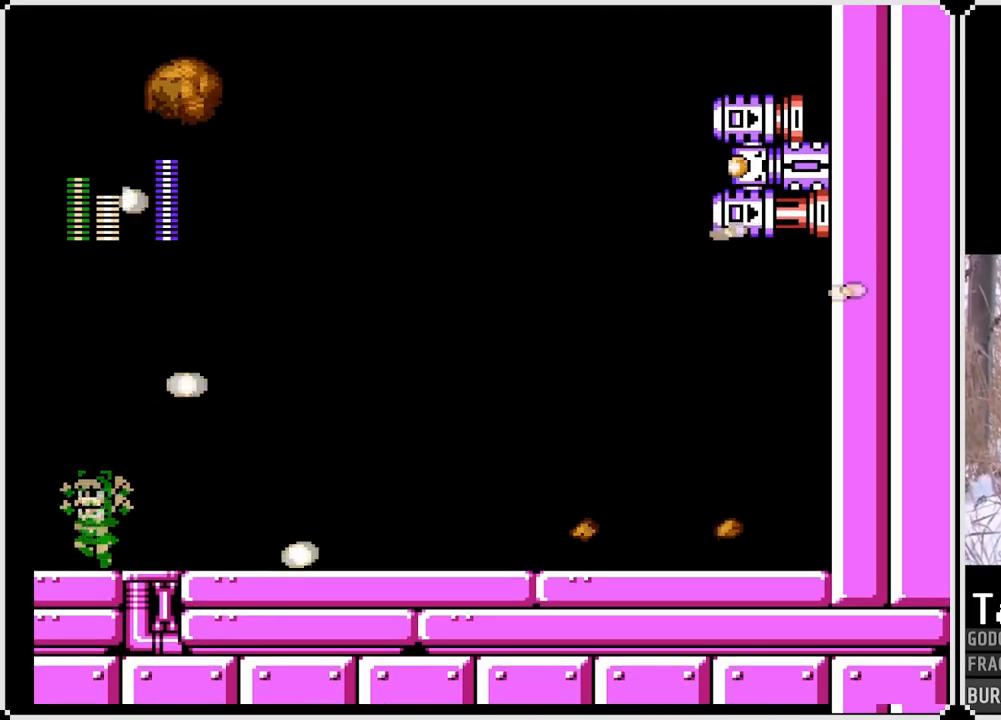
{"buttons": ["CROSS"], "left_stick": "center", "right_stick": "center", "events": [[167, "DPAD_LEFT", "up"], [383, "CROSS", "down"]]}
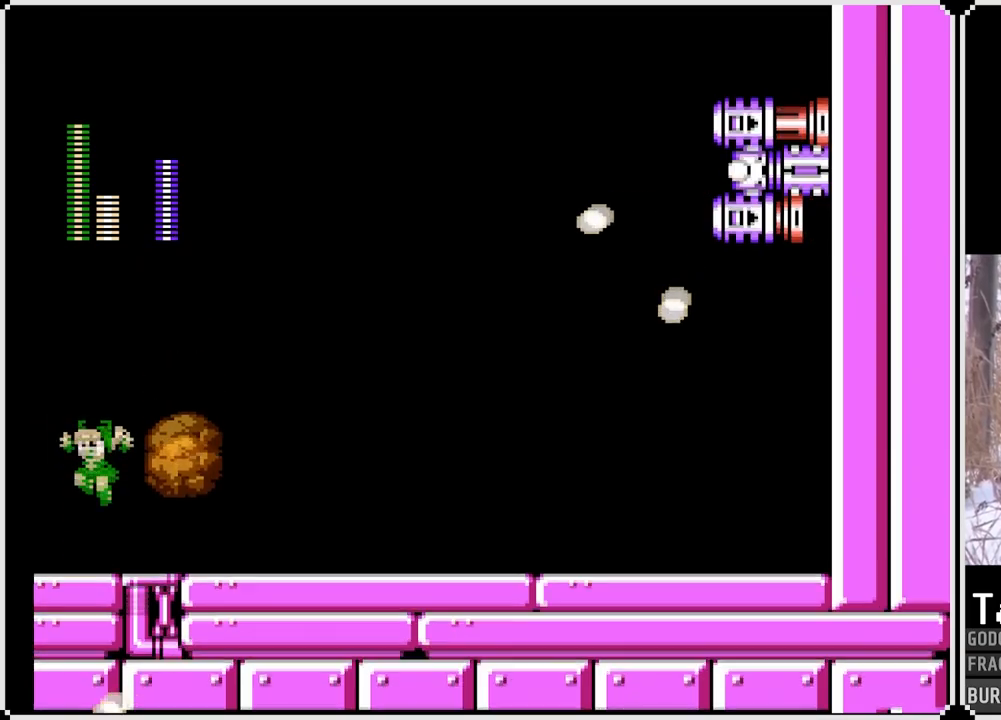
{"buttons": ["CROSS"], "left_stick": "center", "right_stick": "center", "events": []}
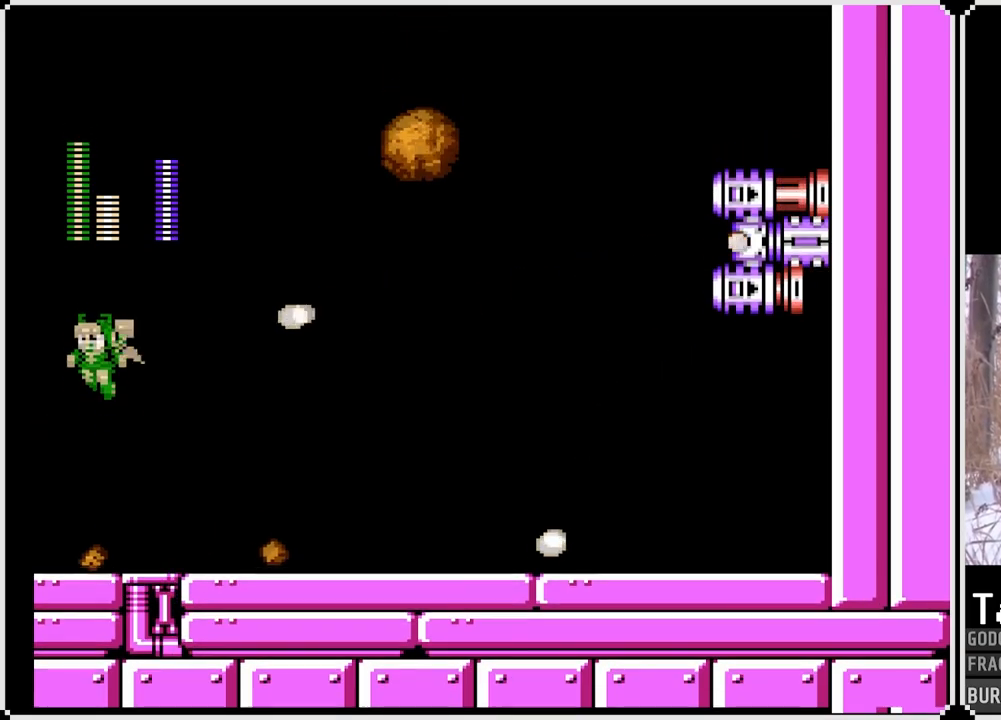
{"buttons": ["CROSS", "SQUARE"], "left_stick": "center", "right_stick": "center", "events": [[67, "DPAD_RIGHT", "down"], [117, "SQUARE", "down"], [200, "DPAD_RIGHT", "up"], [250, "SQUARE", "up"], [300, "SQUARE", "down"], [433, "SQUARE", "up"], [500, "SQUARE", "down"]]}
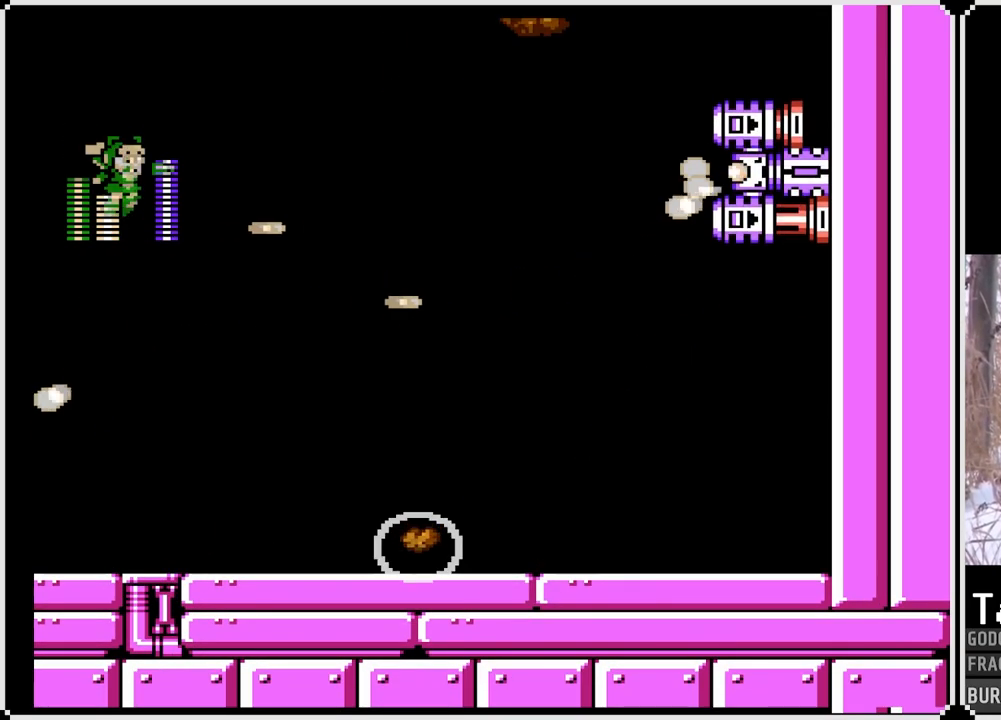
{"buttons": ["SQUARE"], "left_stick": "center", "right_stick": "center", "events": [[33, "CROSS", "up"], [100, "SQUARE", "up"], [133, "SQUARE", "down"], [233, "SQUARE", "up"], [300, "SQUARE", "down"], [383, "SQUARE", "up"], [483, "SQUARE", "down"]]}
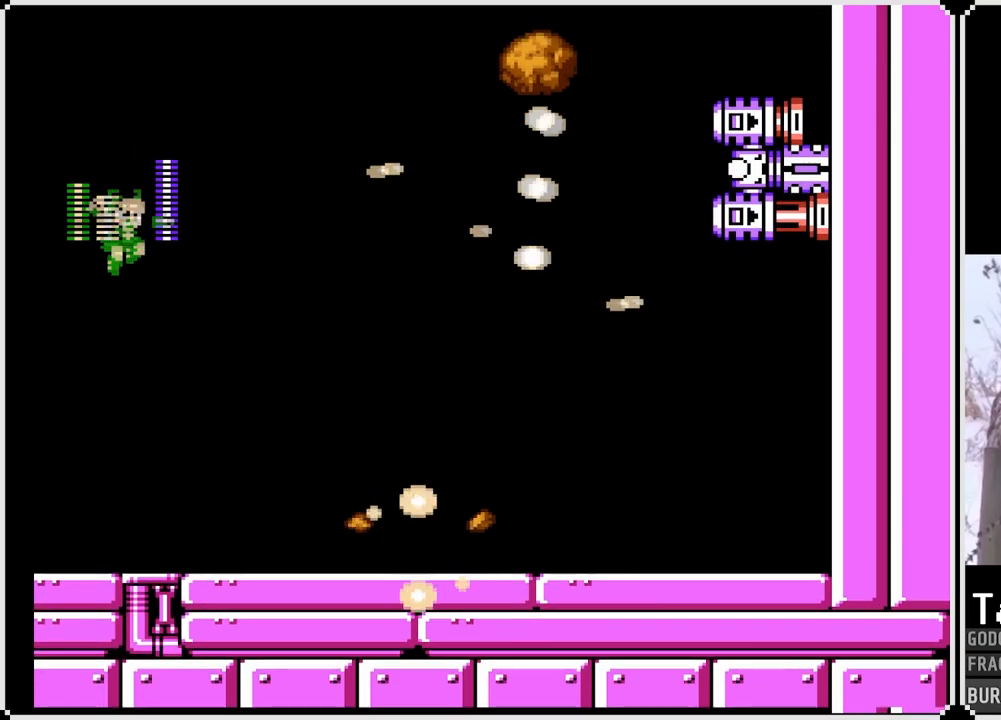
{"buttons": [], "left_stick": "center", "right_stick": "center", "events": [[50, "SQUARE", "up"], [283, "SQUARE", "down"], [367, "SQUARE", "up"]]}
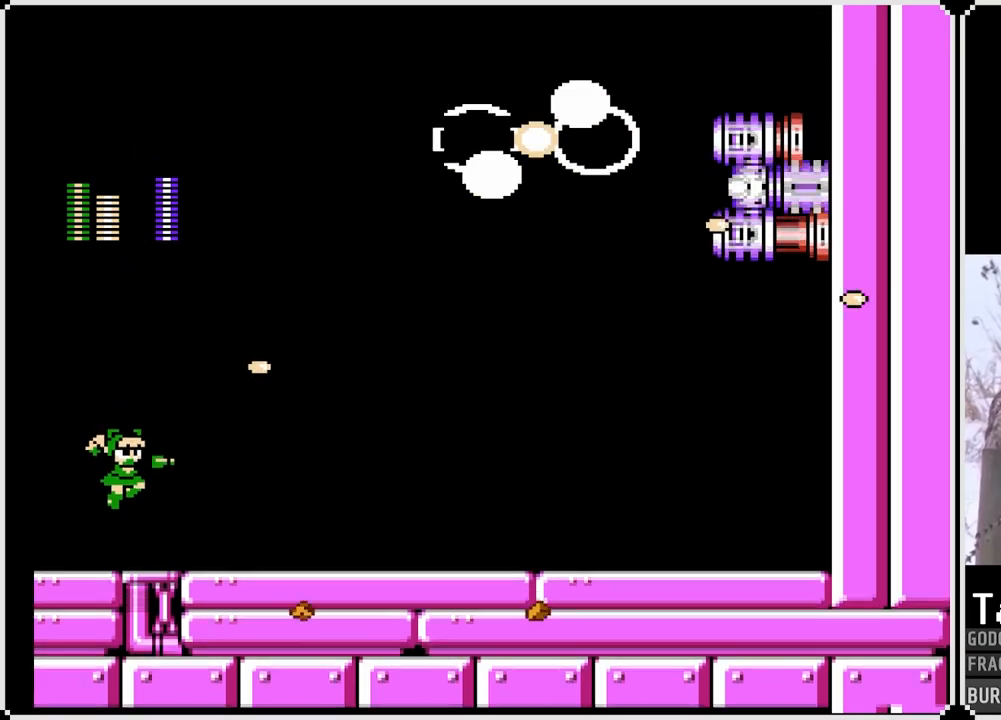
{"buttons": [], "left_stick": "center", "right_stick": "center", "events": []}
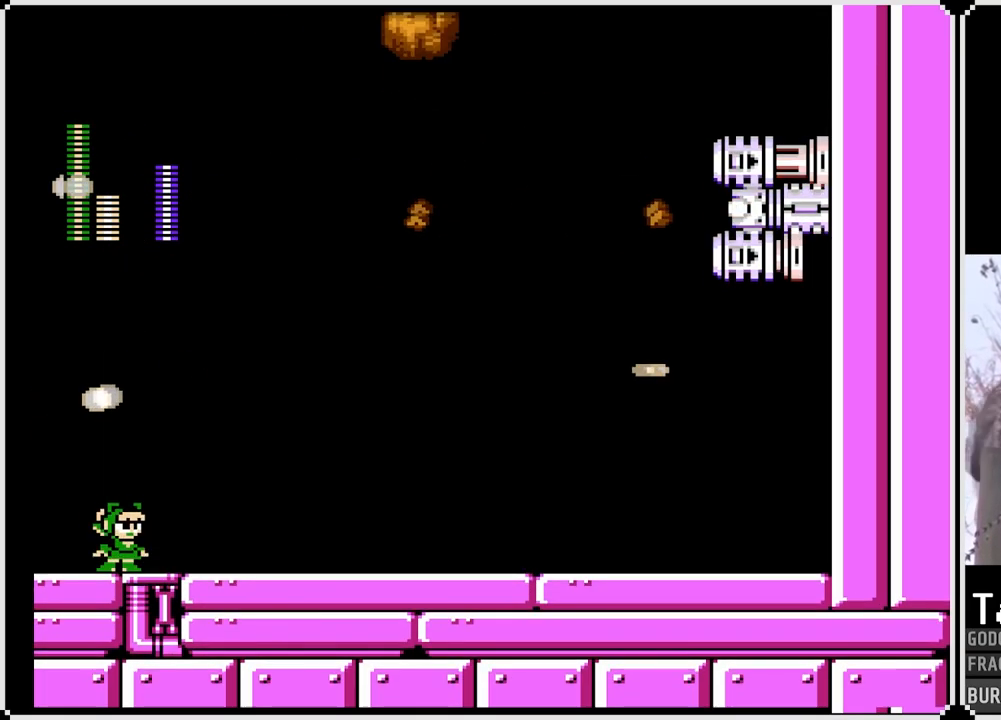
{"buttons": ["CROSS"], "left_stick": "center", "right_stick": "center", "events": [[183, "CROSS", "down"]]}
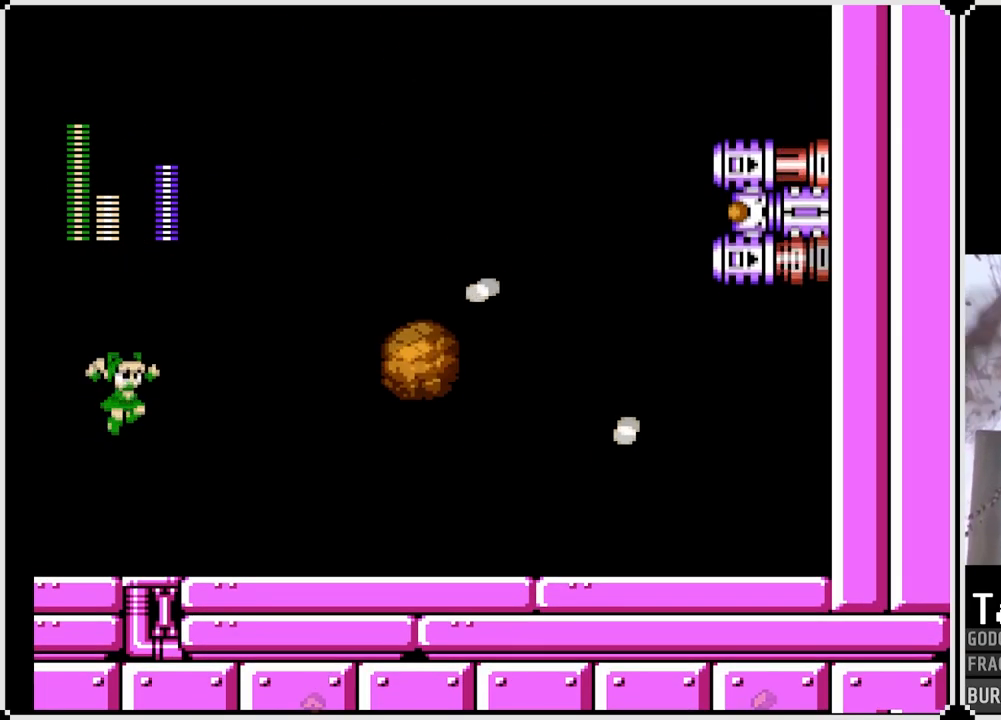
{"buttons": ["CROSS"], "left_stick": "center", "right_stick": "center", "events": [[350, "SQUARE", "down"], [500, "SQUARE", "up"]]}
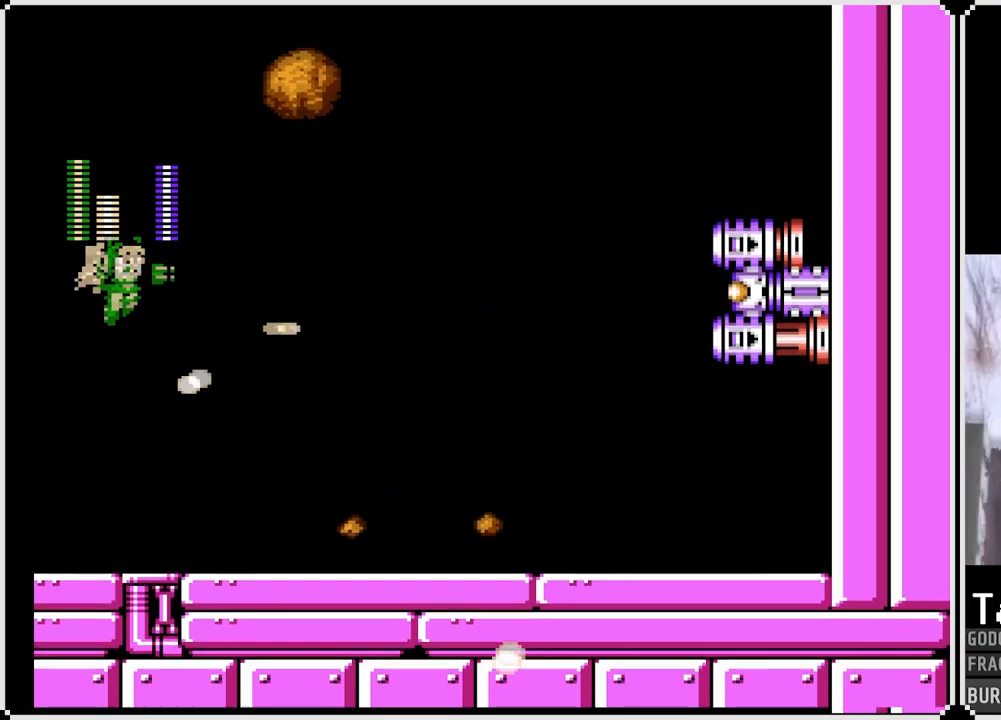
{"buttons": [], "left_stick": "center", "right_stick": "center", "events": [[50, "SQUARE", "down"], [200, "SQUARE", "up"], [217, "CROSS", "up"], [233, "SQUARE", "down"], [350, "SQUARE", "up"], [383, "SQUARE", "down"], [500, "SQUARE", "up"]]}
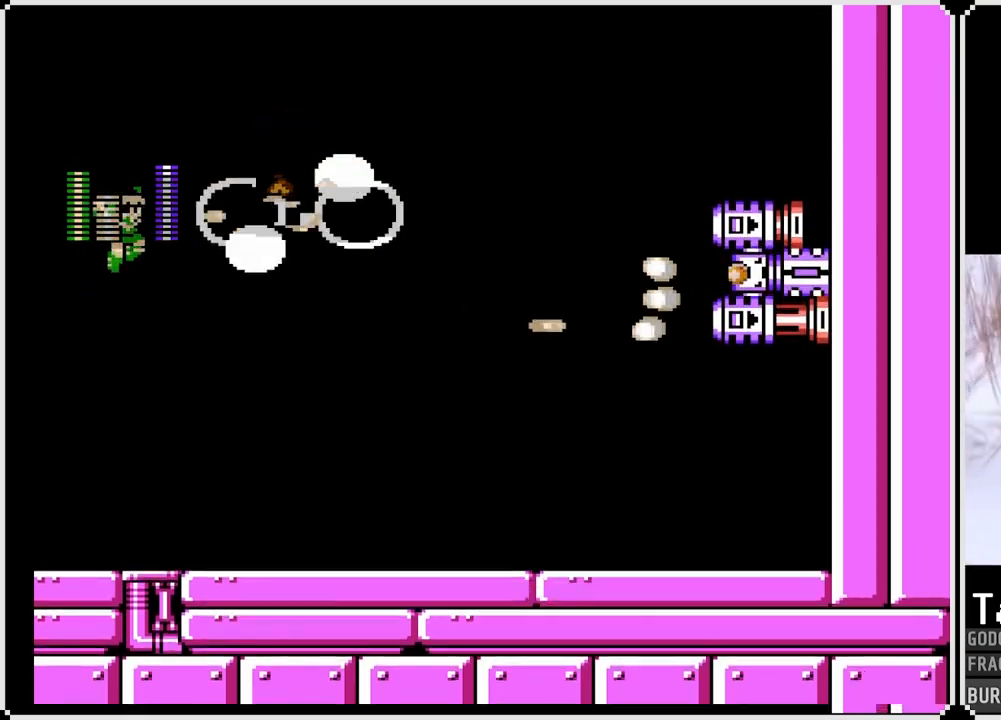
{"buttons": [], "left_stick": "center", "right_stick": "center", "events": [[33, "SQUARE", "down"], [150, "SQUARE", "up"], [183, "SQUARE", "down"], [283, "SQUARE", "up"], [333, "SQUARE", "down"], [450, "SQUARE", "up"]]}
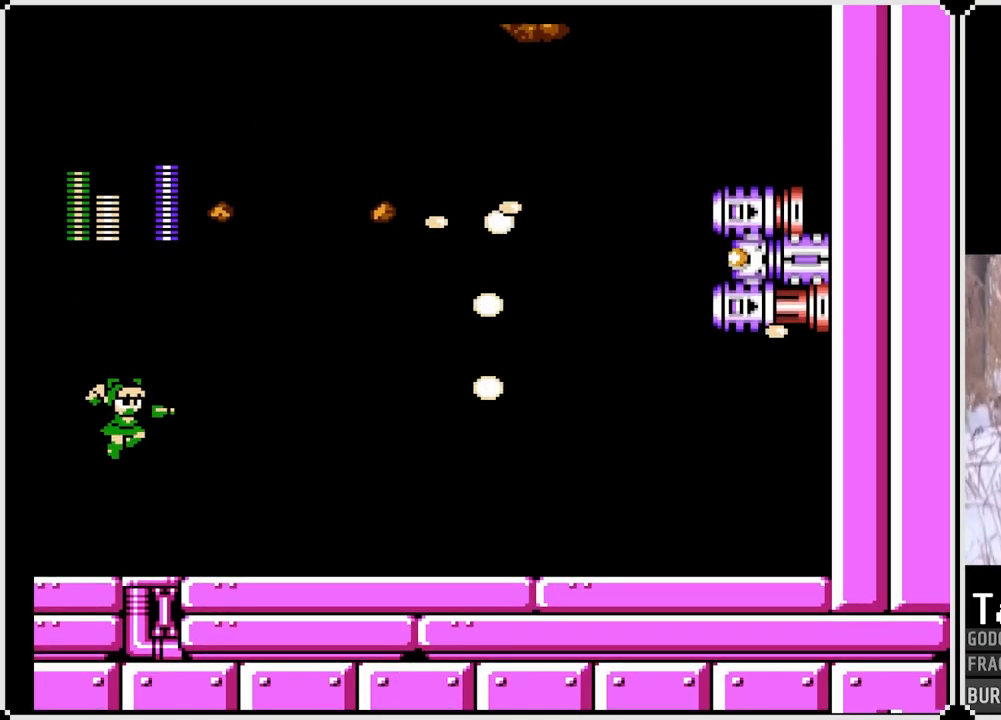
{"buttons": ["DPAD_RIGHT"], "left_stick": "center", "right_stick": "center", "events": [[417, "DPAD_RIGHT", "down"]]}
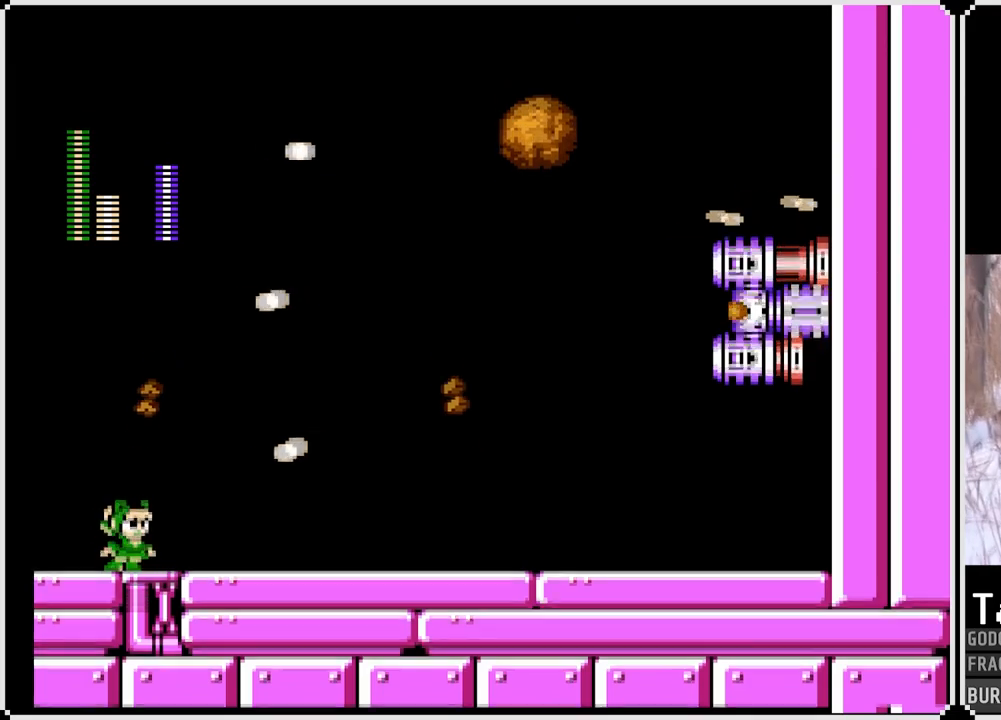
{"buttons": [], "left_stick": "center", "right_stick": "center", "events": [[400, "DPAD_RIGHT", "up"]]}